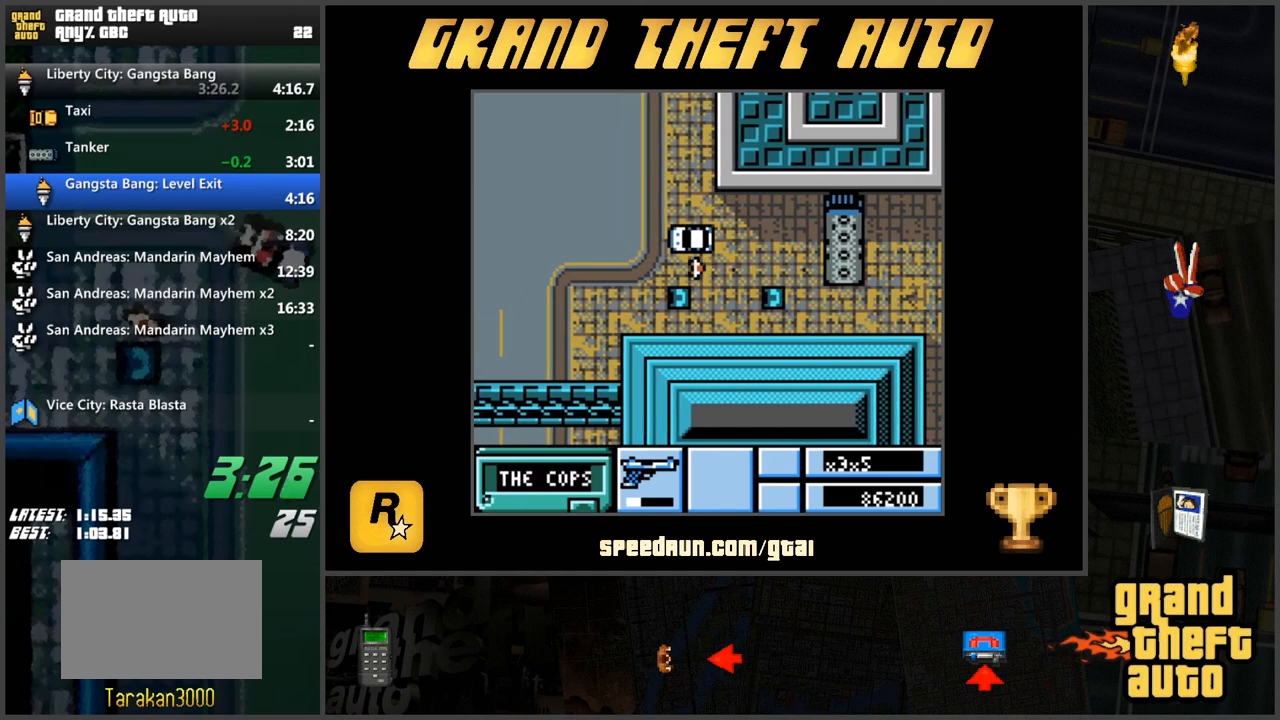
Gameplay with keyboard; each line is a JSON object with the keys held at the frame after it. "events" lists presses ("down") and releases ("up") of "a", "ctrl", "d", "f", "s", "space", "tab", "w", "x" and "z" between this image and that frame as [ms after this image, input, new state], when the widget could be followed in between. No other keys are recorded. Mouse input is not recorded.
{"keys": ["ctrl"], "events": []}
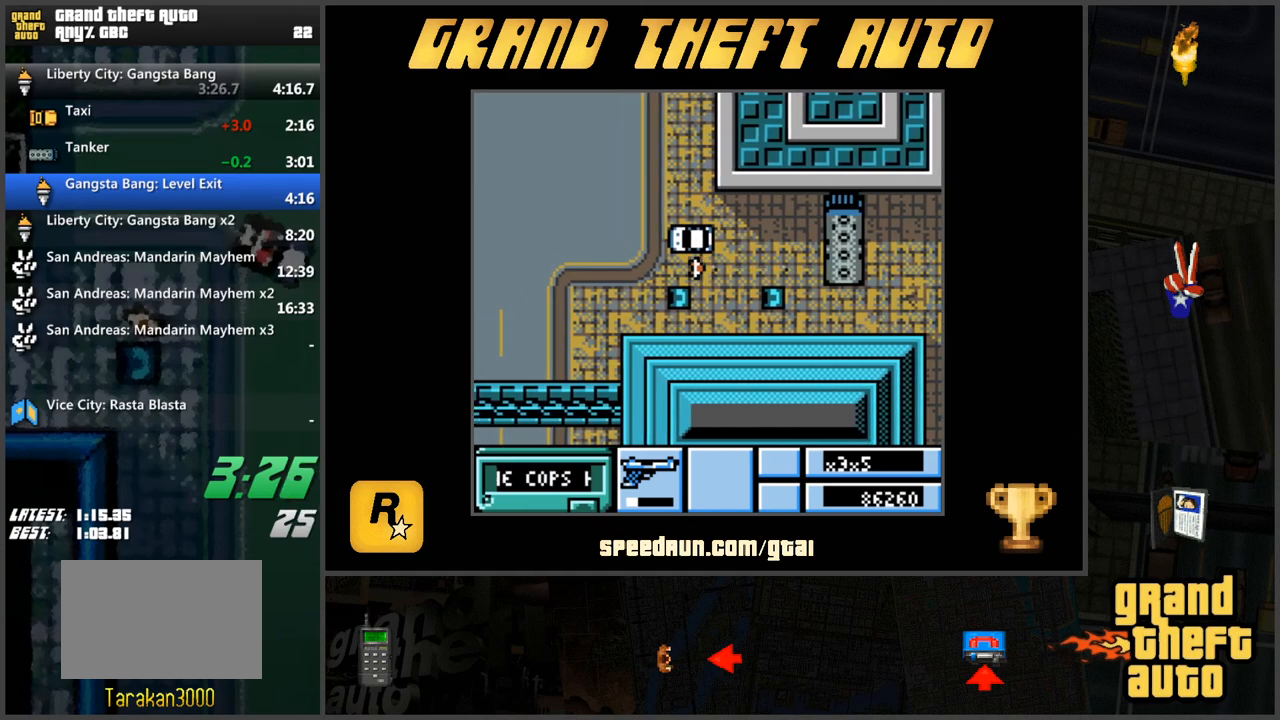
{"keys": ["ctrl"], "events": []}
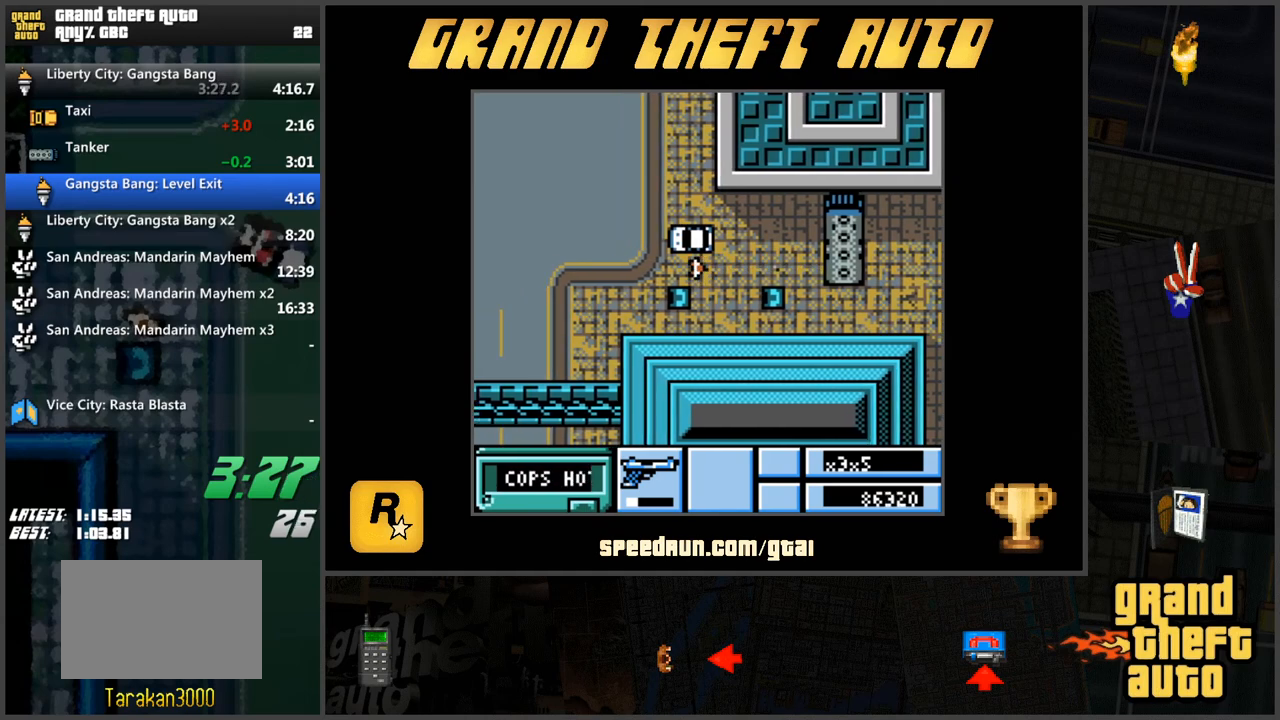
{"keys": ["ctrl"], "events": []}
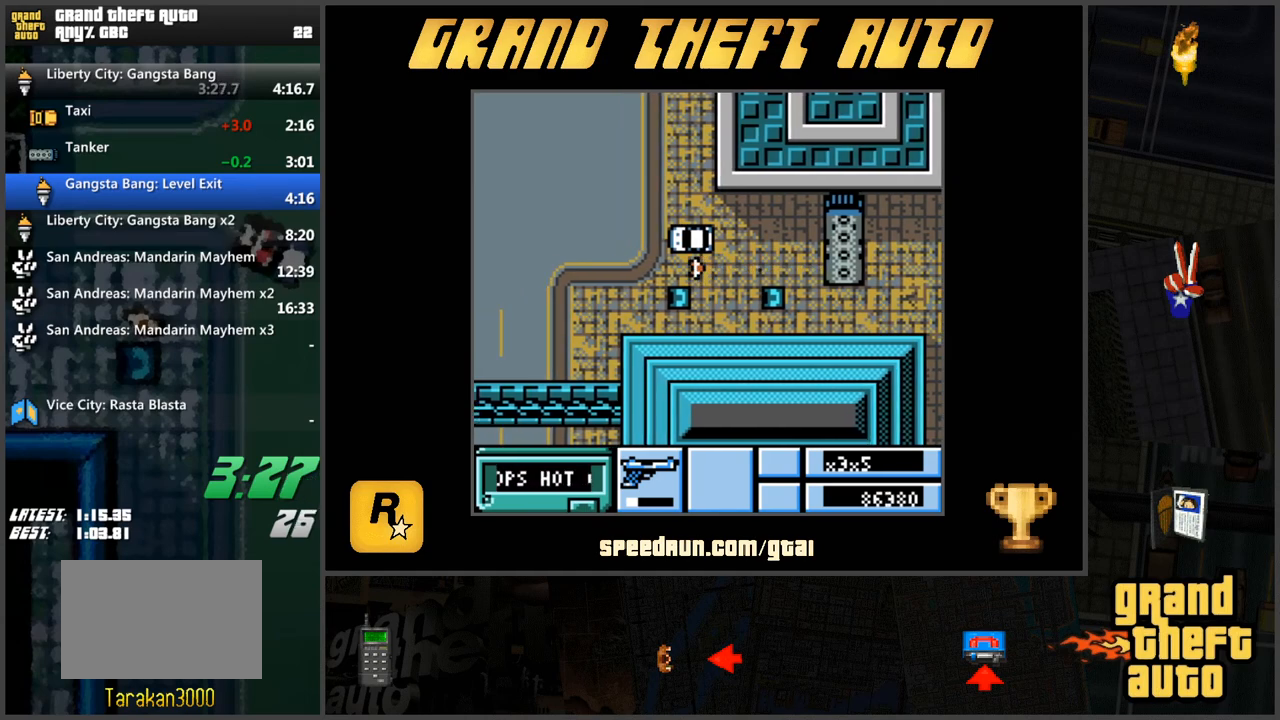
{"keys": ["ctrl"], "events": []}
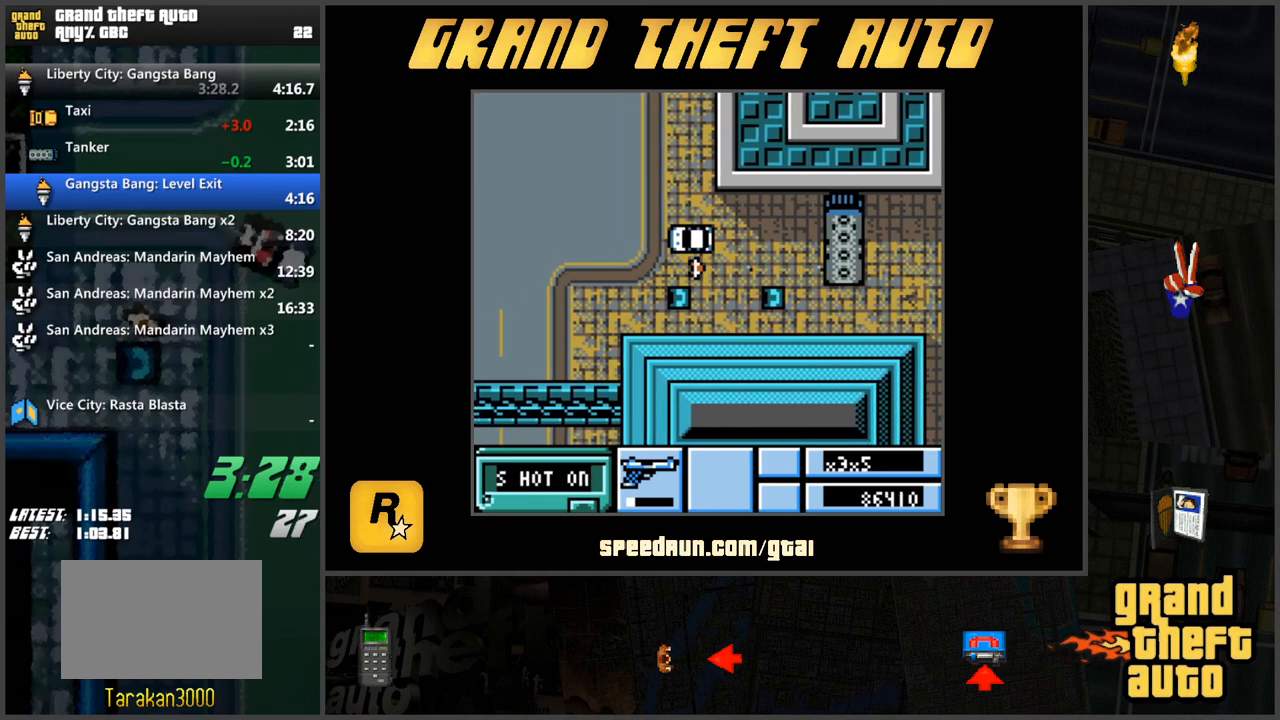
{"keys": ["ctrl"], "events": []}
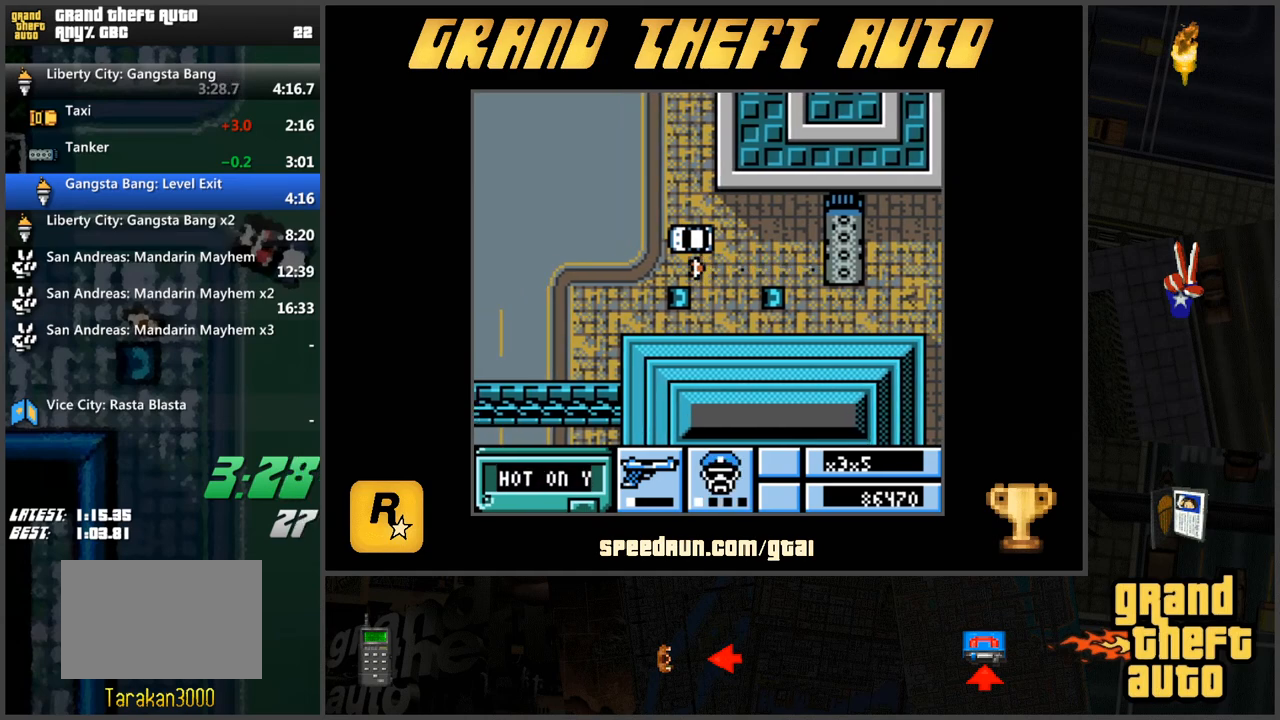
{"keys": ["ctrl"], "events": []}
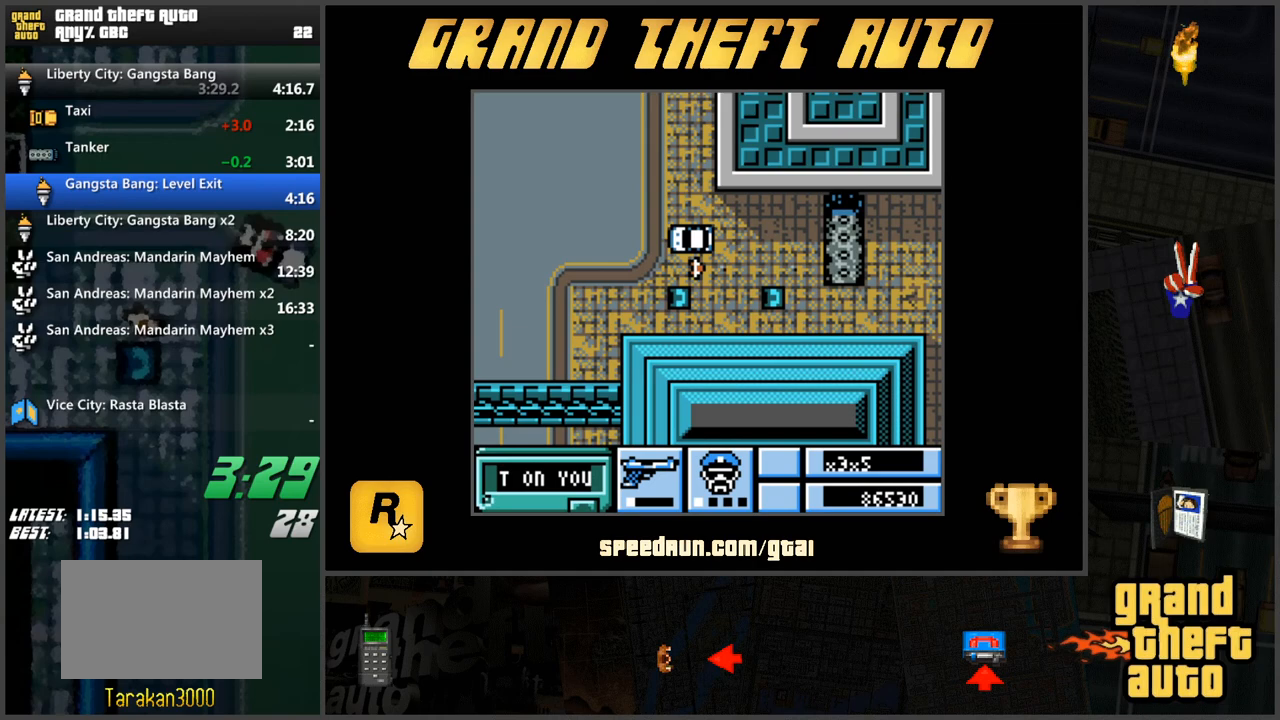
{"keys": ["ctrl"], "events": []}
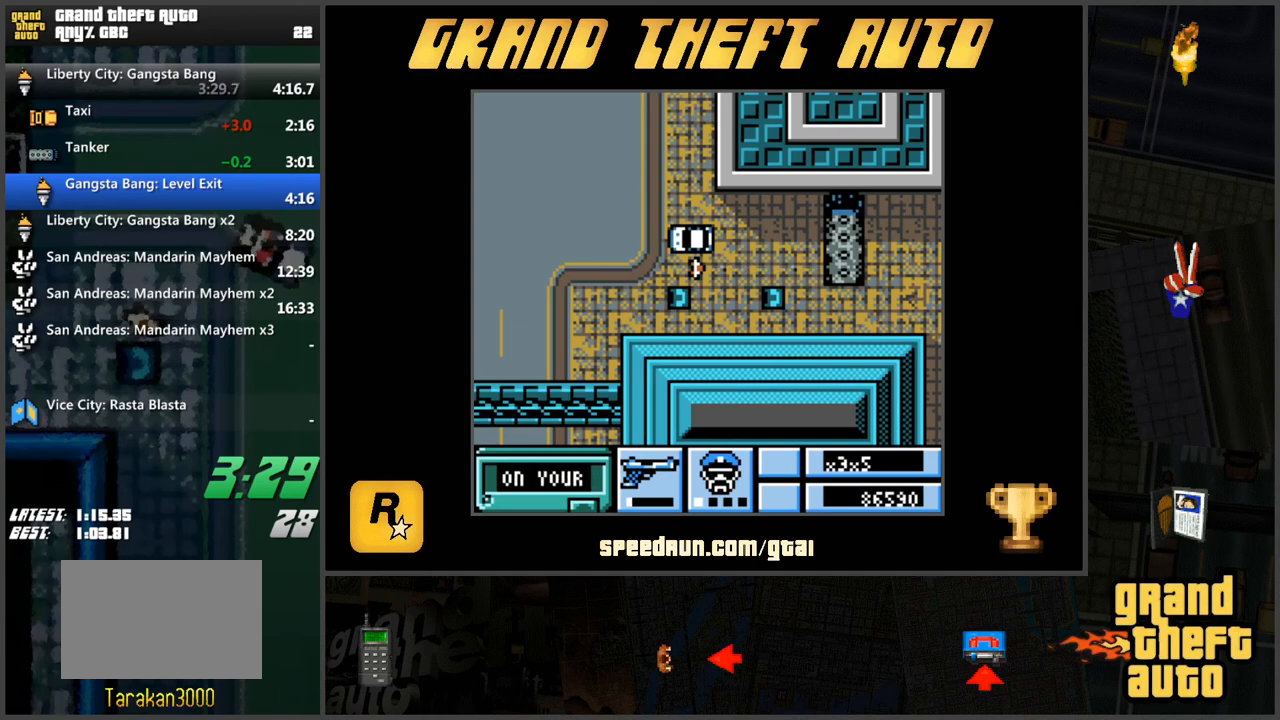
{"keys": ["ctrl"], "events": []}
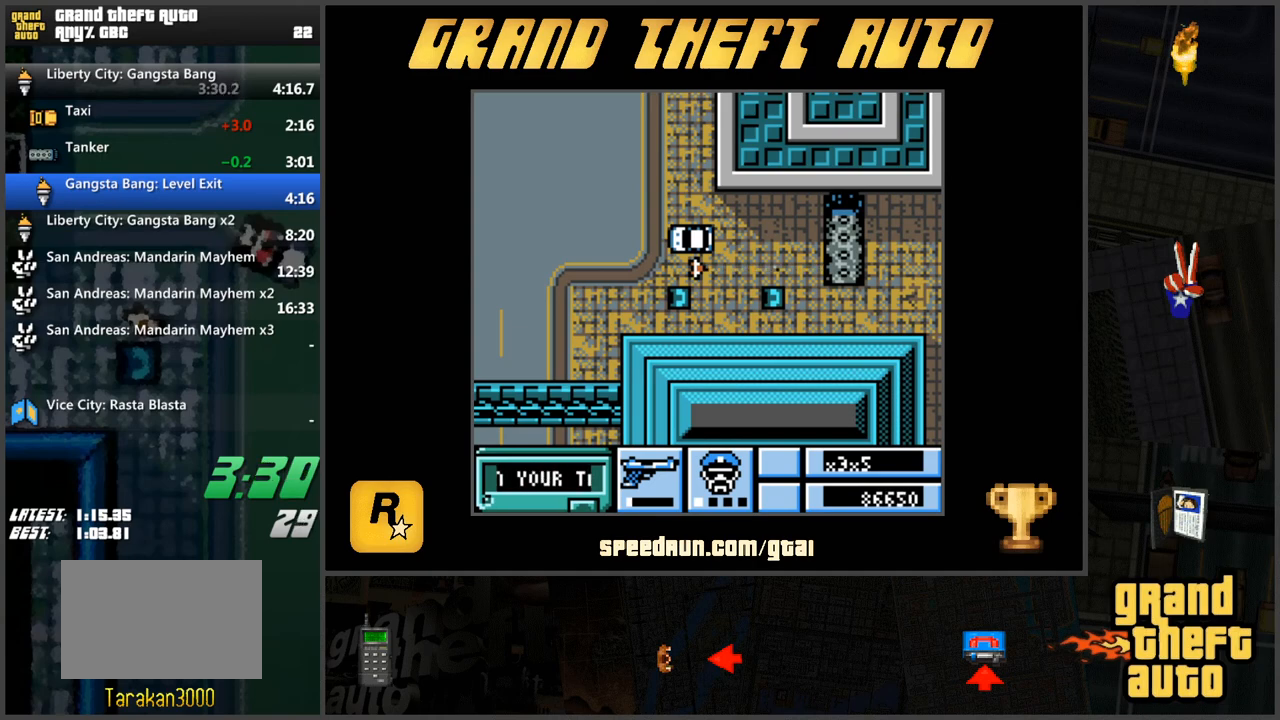
{"keys": ["ctrl"], "events": []}
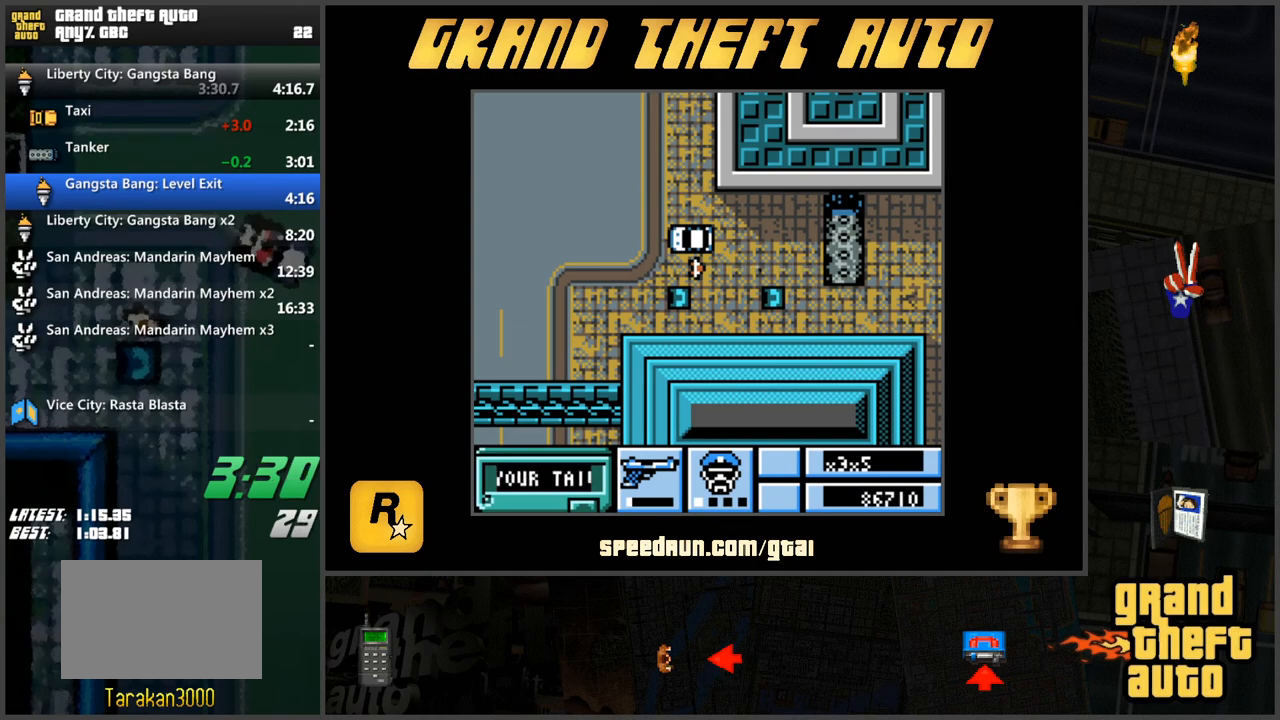
{"keys": ["ctrl"], "events": []}
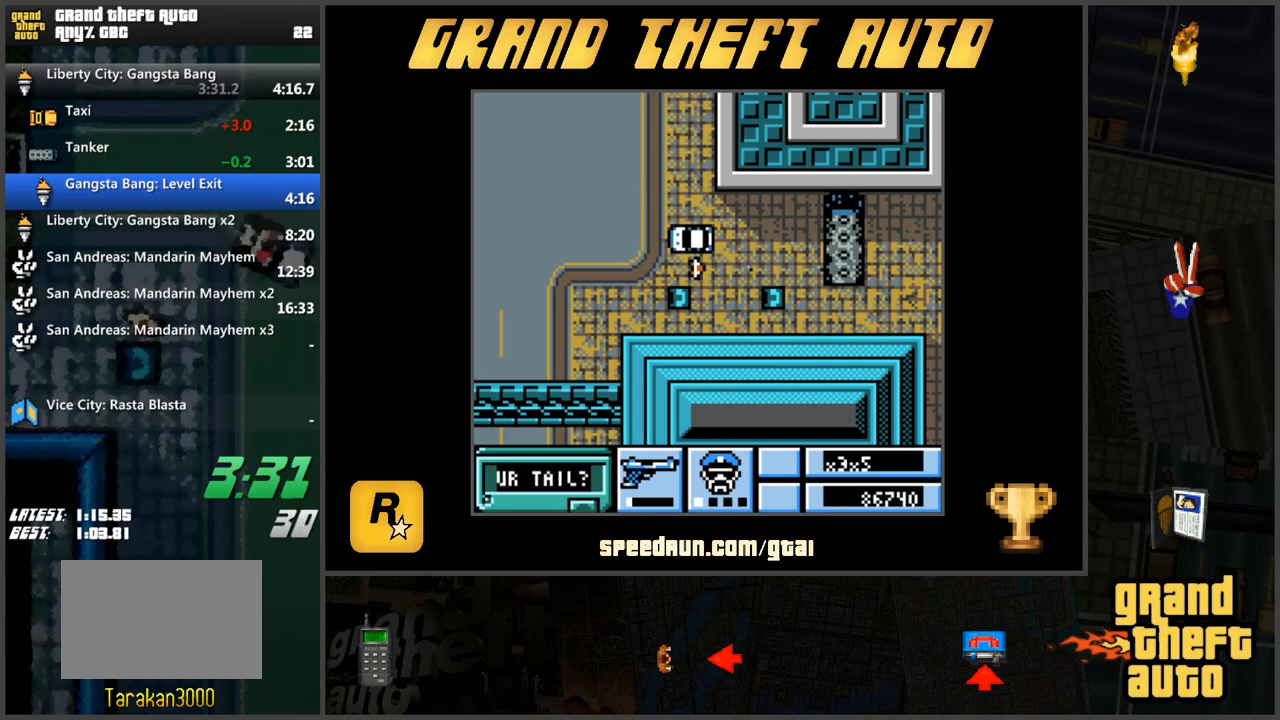
{"keys": ["ctrl"], "events": []}
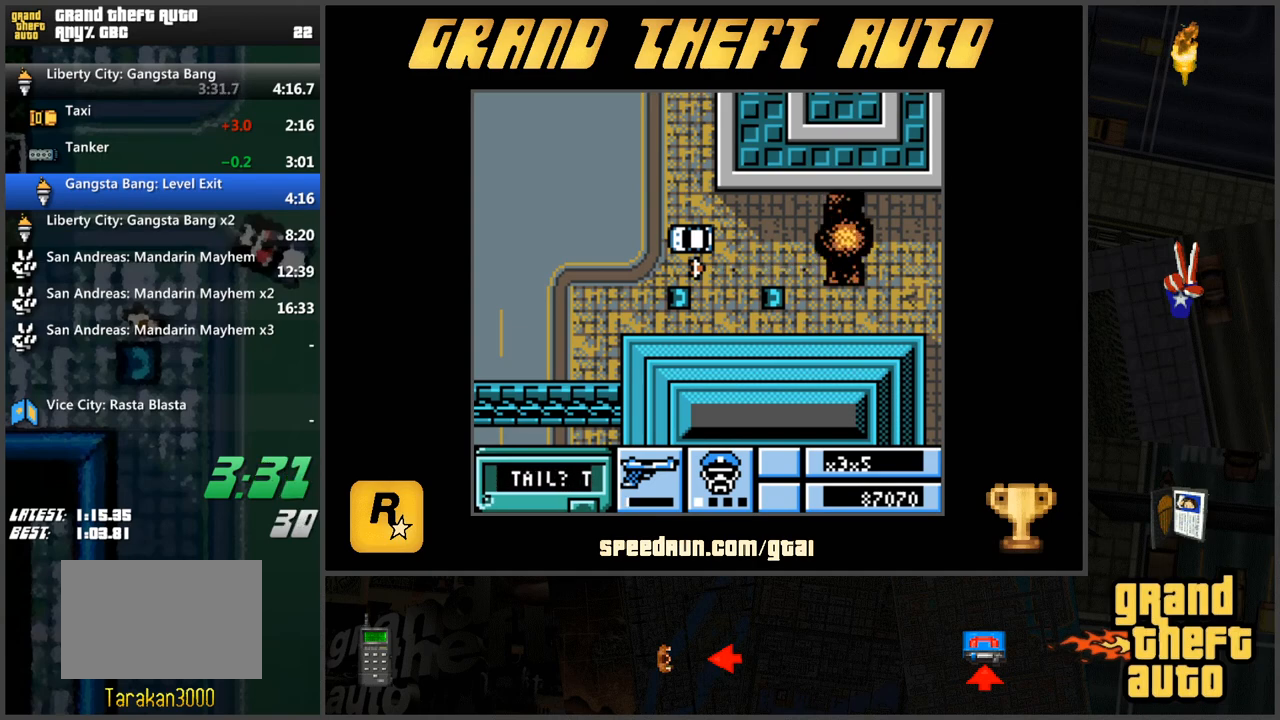
{"keys": ["a"], "events": [[117, "ctrl", "up"], [167, "f", "down"], [217, "a", "down"], [267, "f", "up"]]}
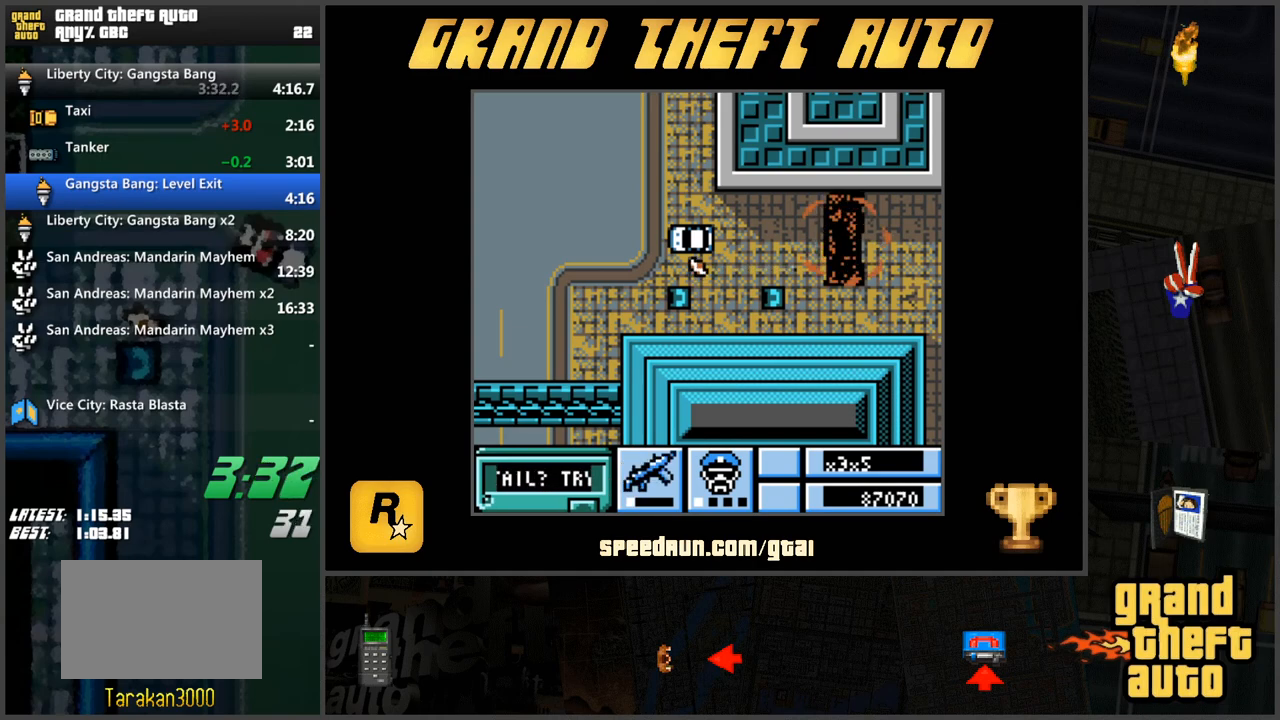
{"keys": ["w"], "events": [[133, "w", "down"], [233, "a", "up"], [333, "f", "down"], [417, "f", "up"]]}
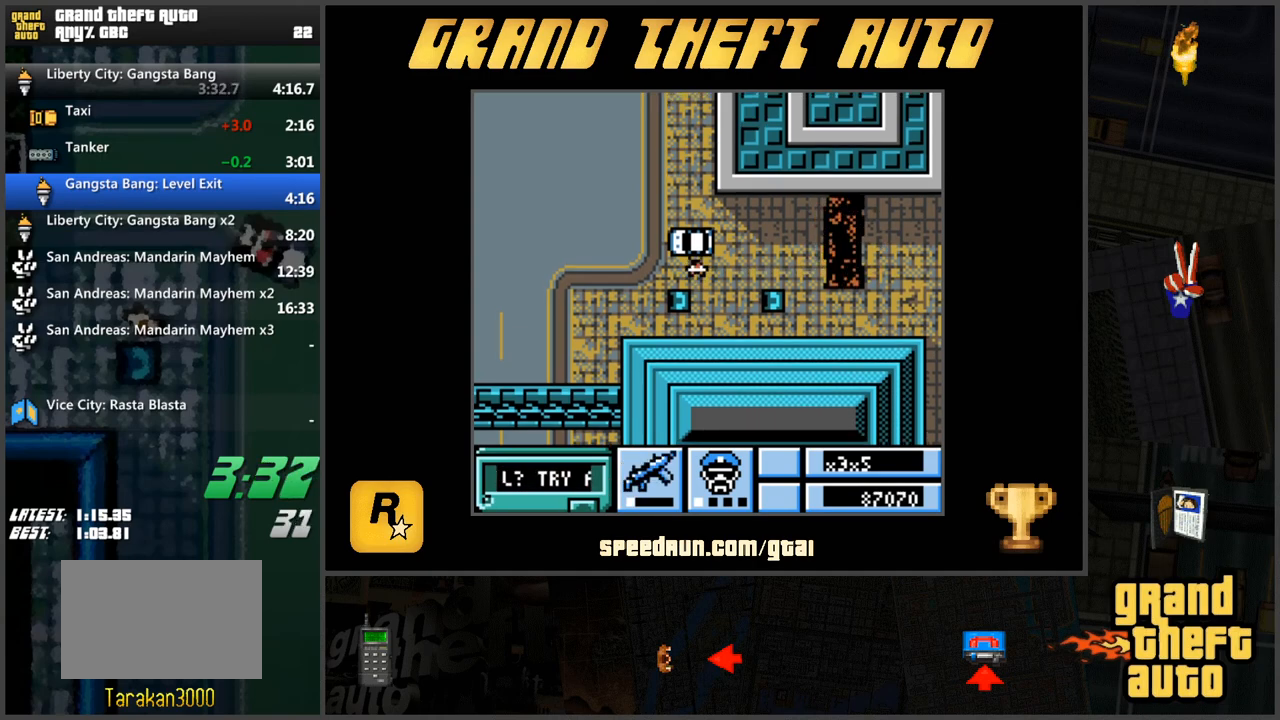
{"keys": [], "events": [[17, "w", "up"], [150, "w", "down"], [484, "w", "up"]]}
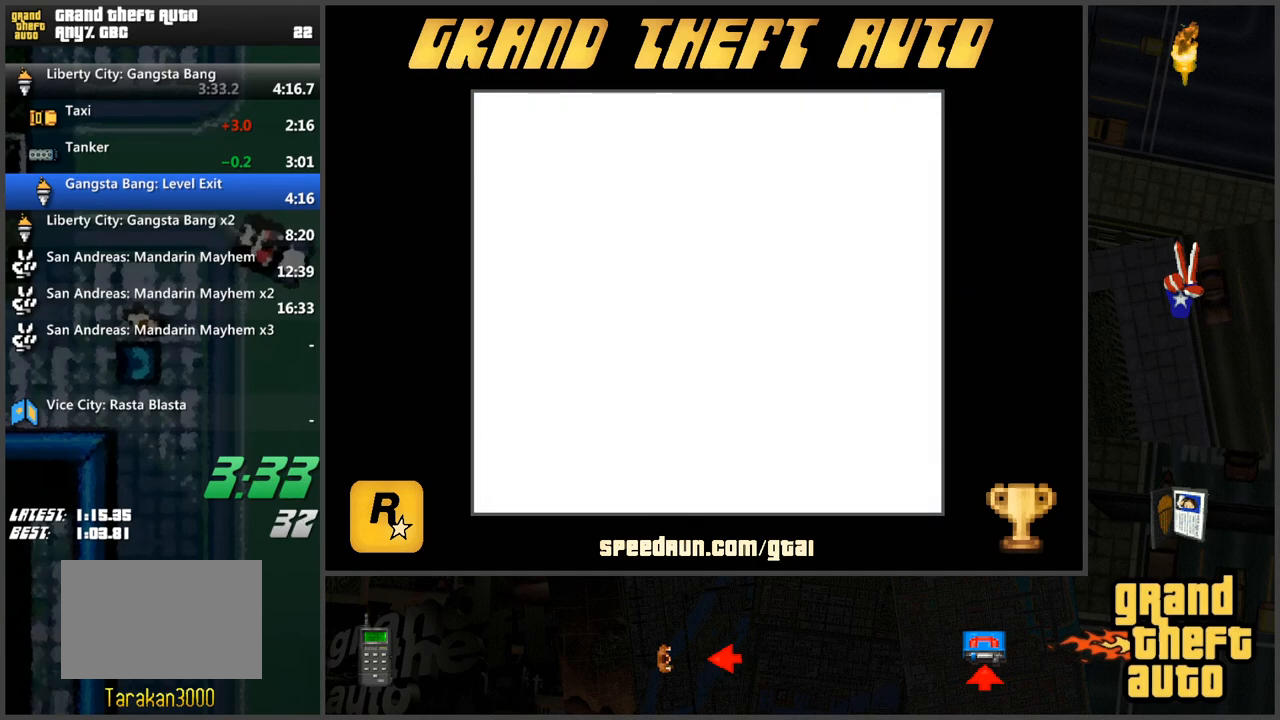
{"keys": ["w"], "events": [[50, "w", "down"], [134, "w", "up"], [234, "w", "down"], [284, "w", "up"], [367, "w", "down"], [417, "w", "up"], [467, "w", "down"]]}
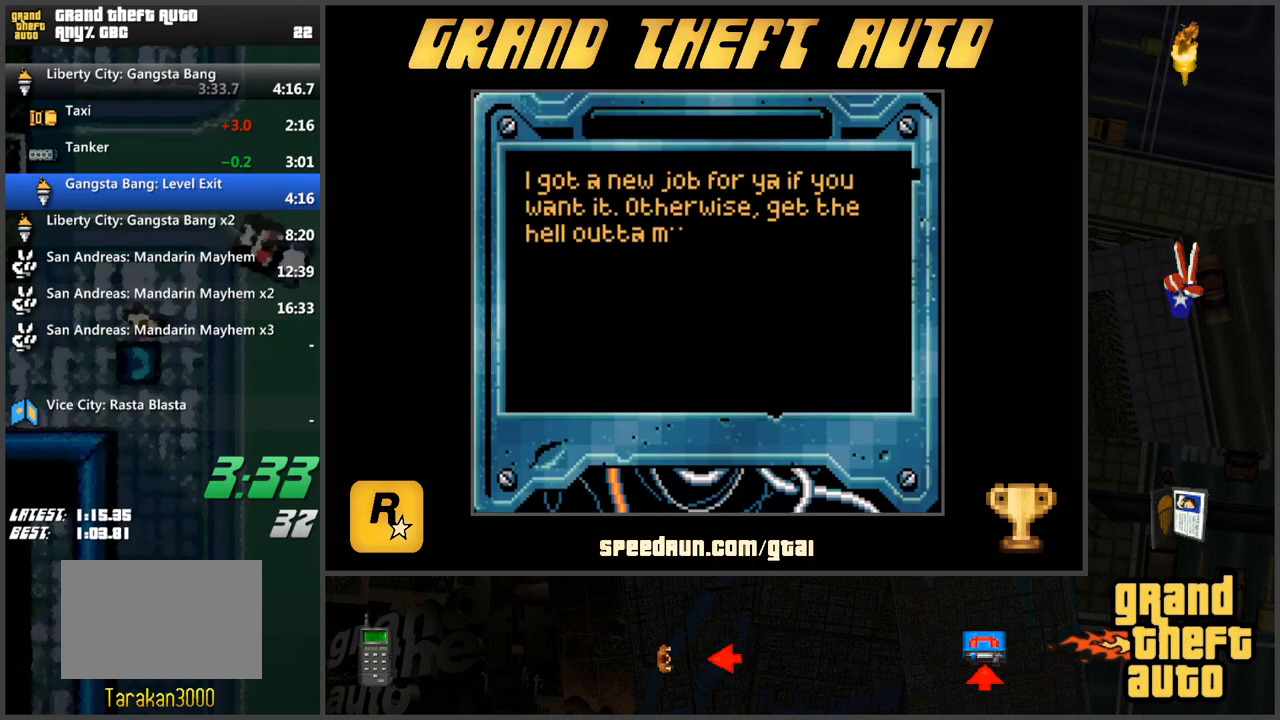
{"keys": ["w"], "events": [[66, "w", "up"], [100, "w", "down"], [200, "w", "up"], [250, "w", "down"], [300, "w", "up"], [383, "w", "down"], [433, "w", "up"], [483, "w", "down"]]}
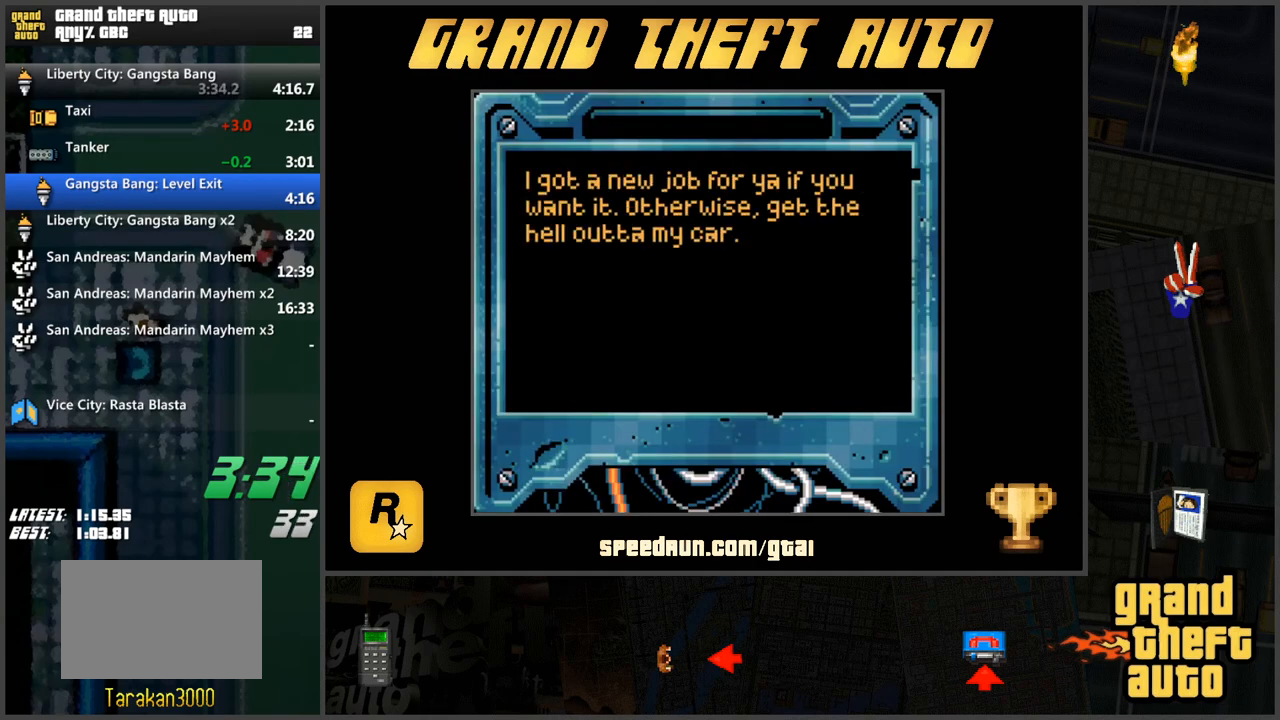
{"keys": [], "events": [[67, "w", "up"], [167, "w", "down"], [267, "w", "up"], [317, "w", "down"], [401, "w", "up"]]}
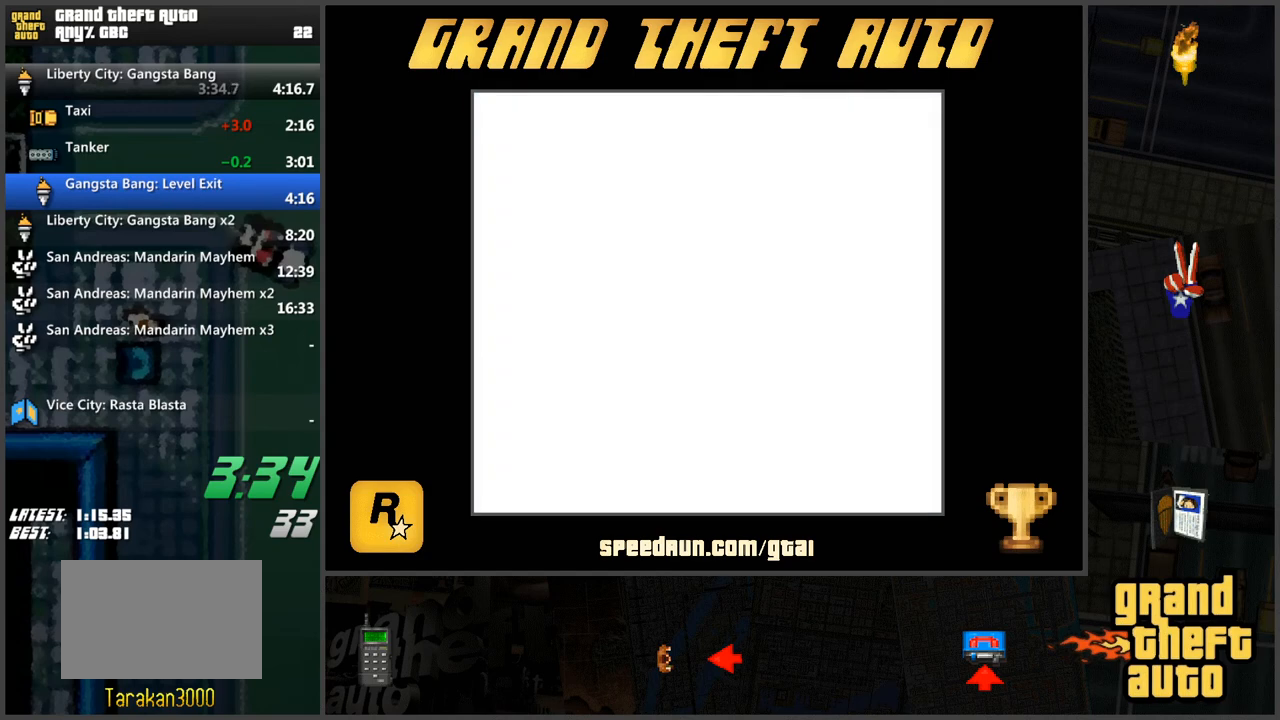
{"keys": ["w"], "events": [[50, "w", "down"]]}
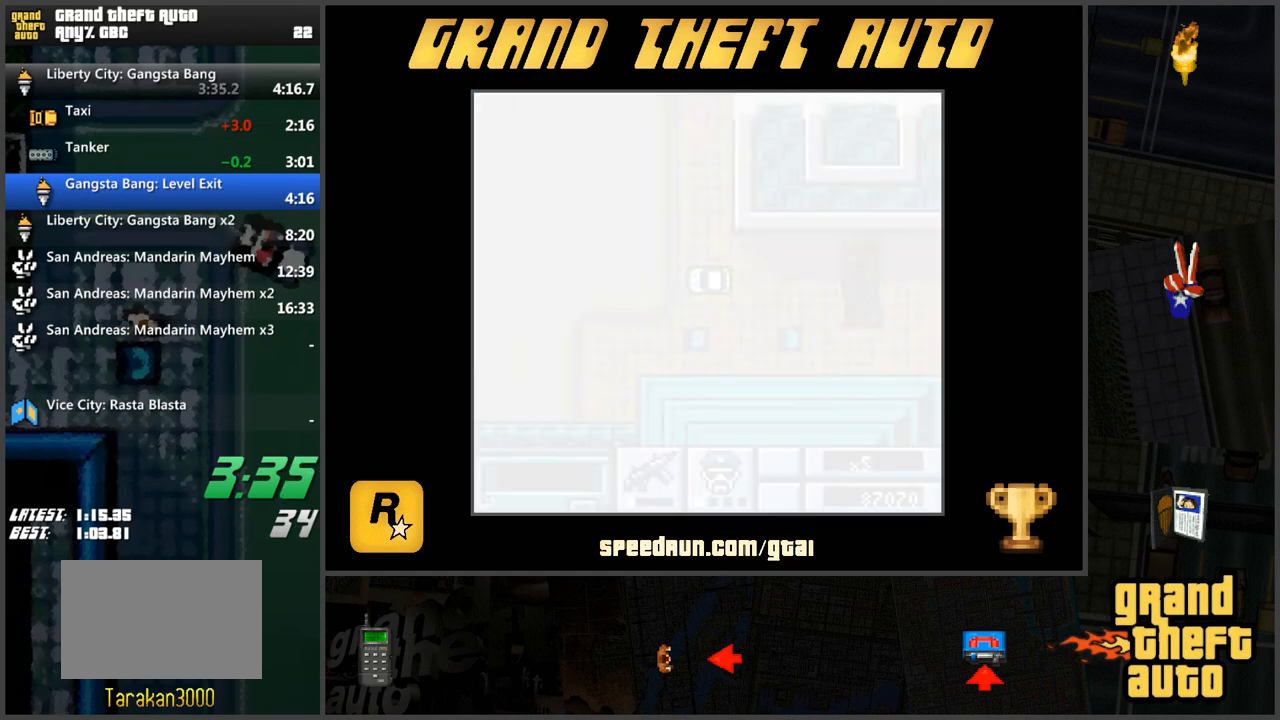
{"keys": ["d", "w"], "events": [[434, "d", "down"]]}
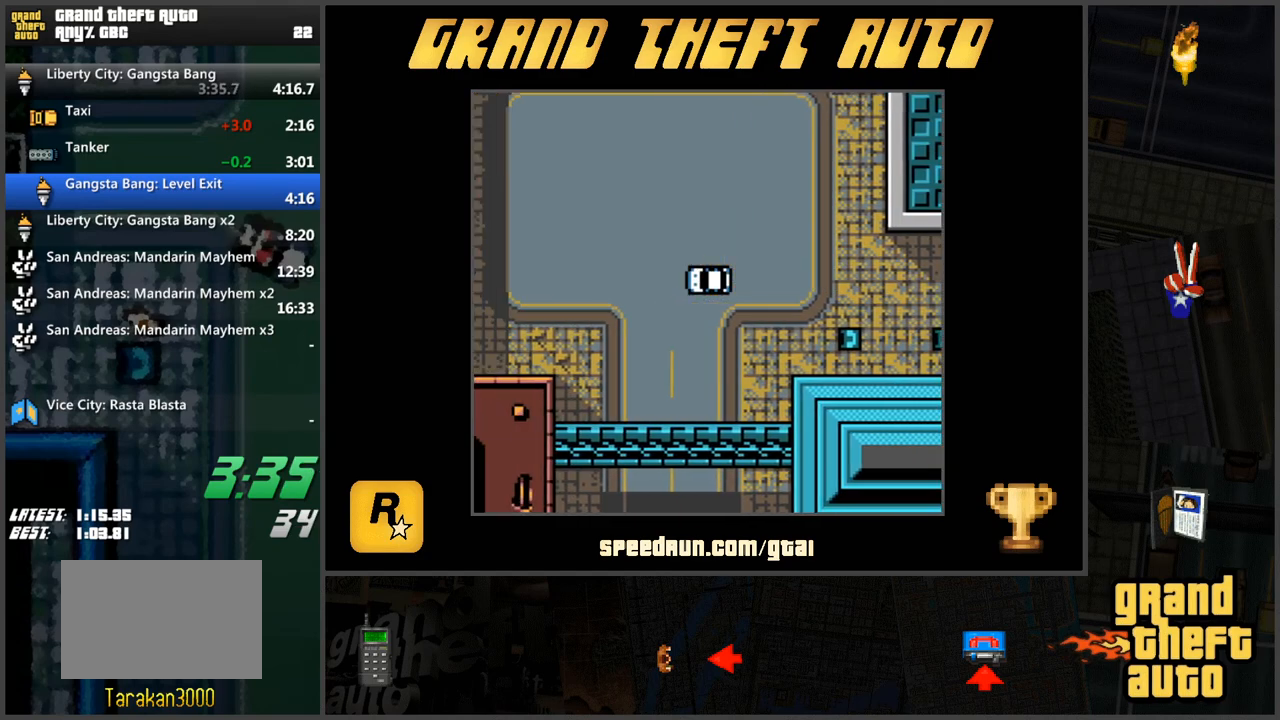
{"keys": ["d", "w"], "events": []}
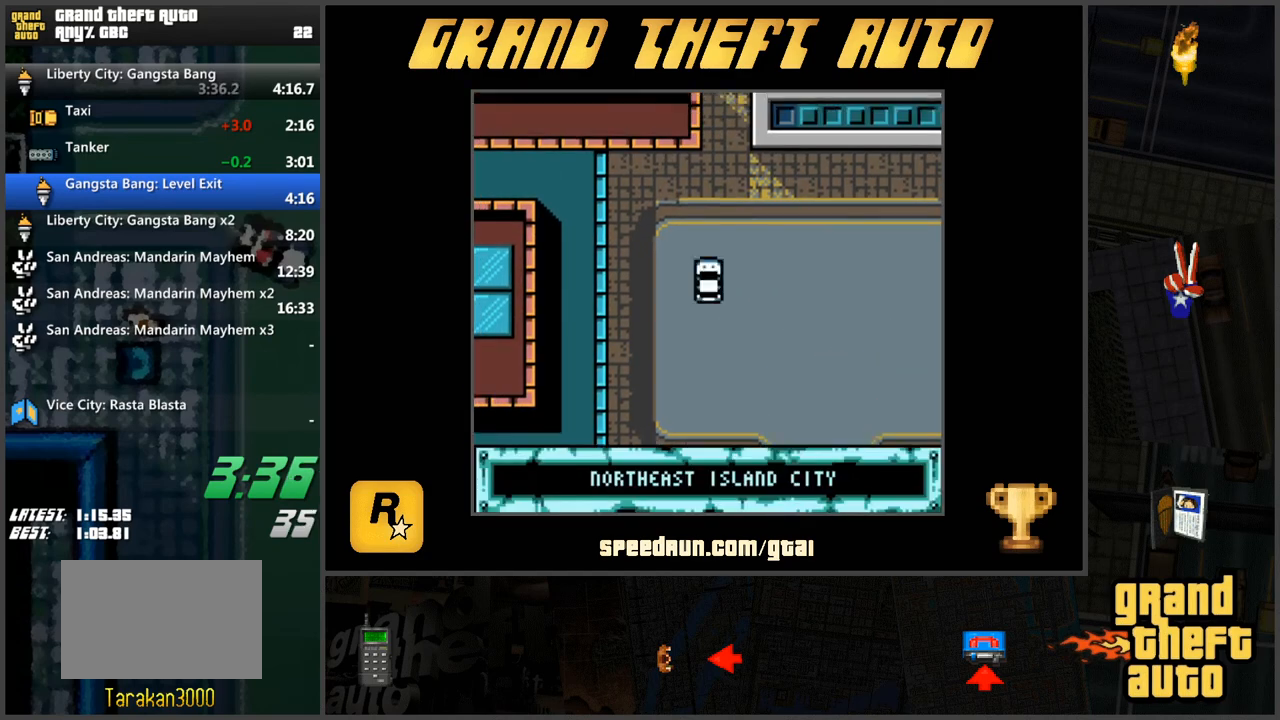
{"keys": [], "events": [[234, "d", "up"], [267, "a", "down"], [467, "a", "up"], [467, "w", "up"]]}
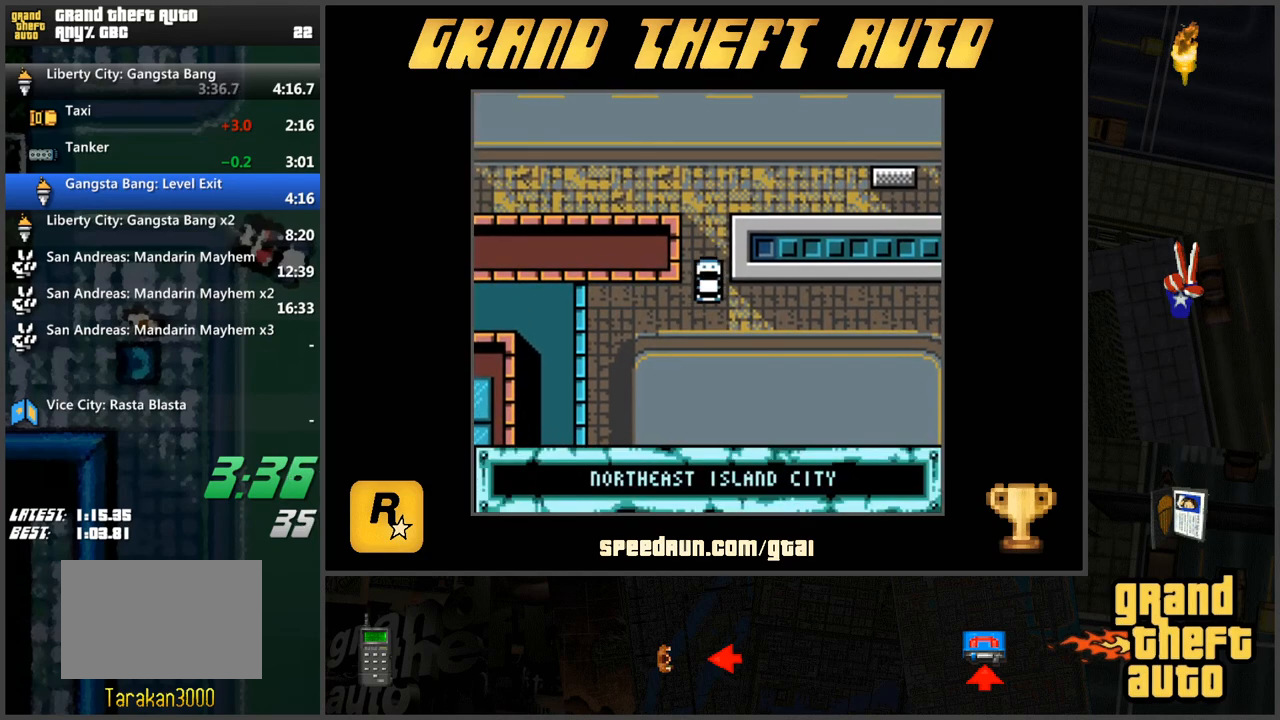
{"keys": ["w"], "events": [[50, "d", "down"], [50, "s", "down"], [200, "d", "up"], [200, "s", "up"], [283, "w", "down"]]}
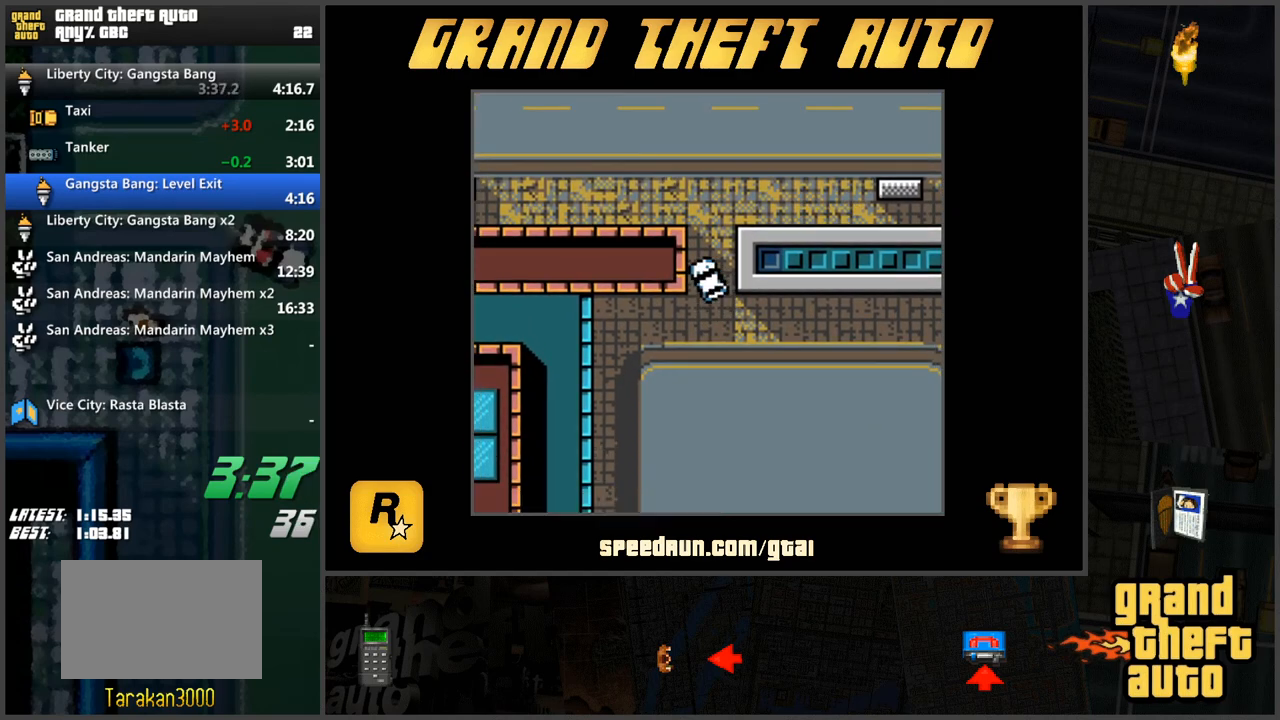
{"keys": ["w"], "events": [[167, "w", "up"], [217, "a", "down"], [250, "s", "down"], [401, "a", "up"], [401, "s", "up"], [501, "w", "down"]]}
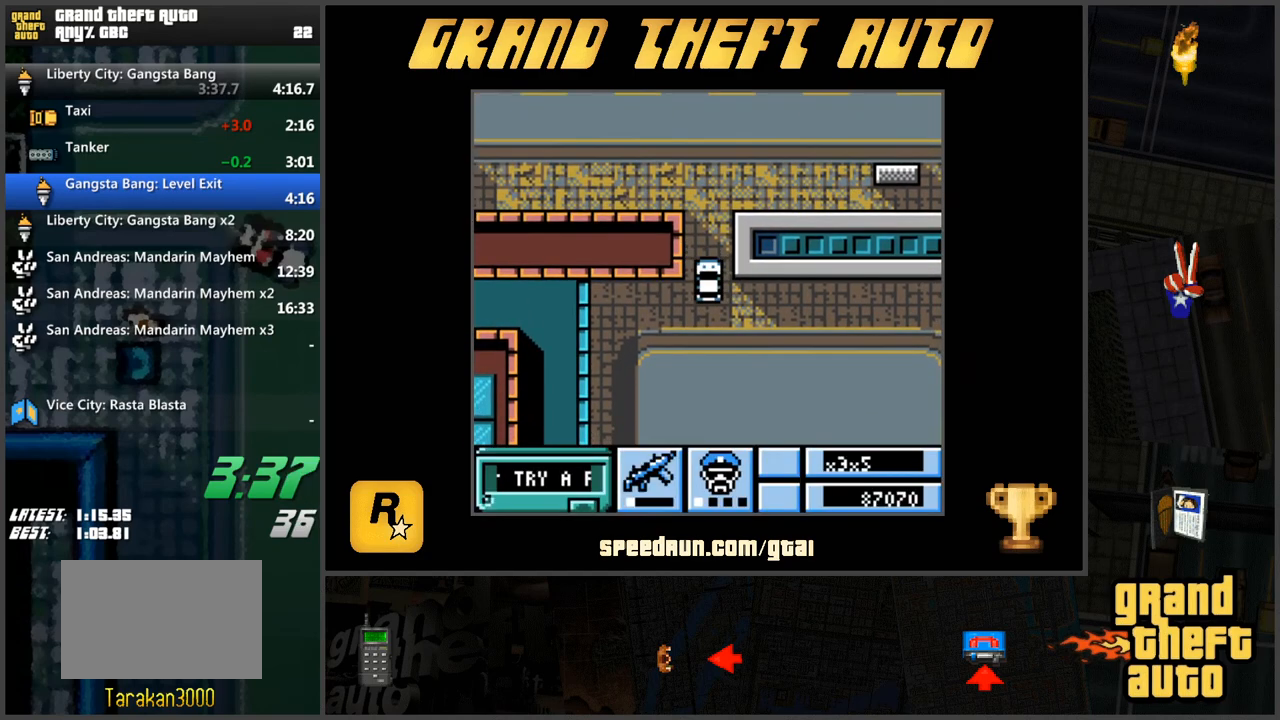
{"keys": ["a", "w"], "events": [[267, "a", "down"]]}
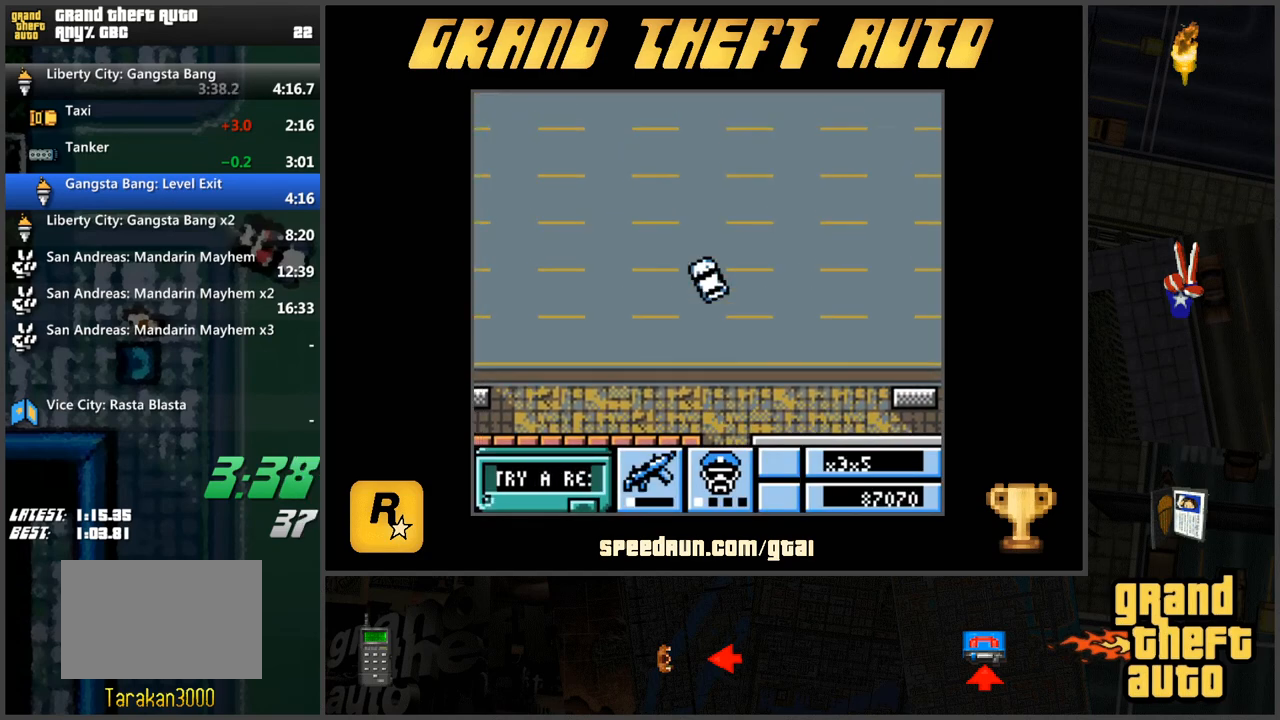
{"keys": ["w"], "events": [[200, "a", "up"]]}
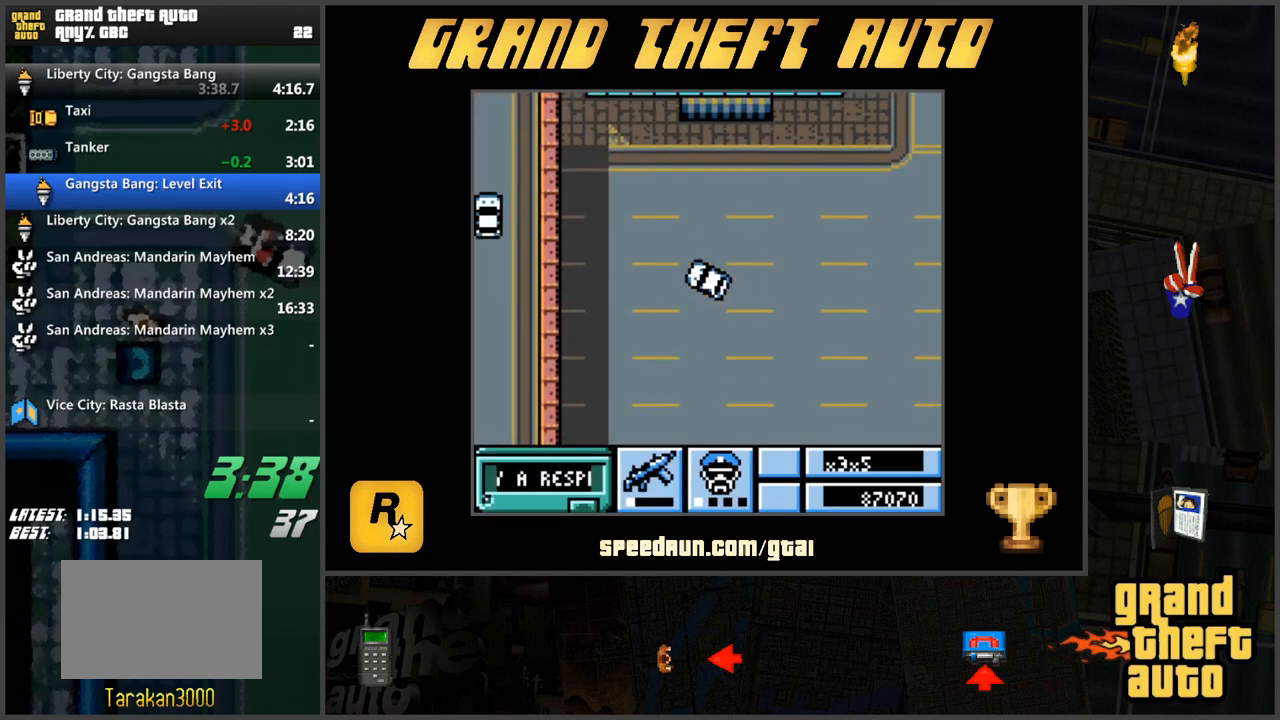
{"keys": ["w"], "events": [[116, "a", "down"], [216, "a", "up"]]}
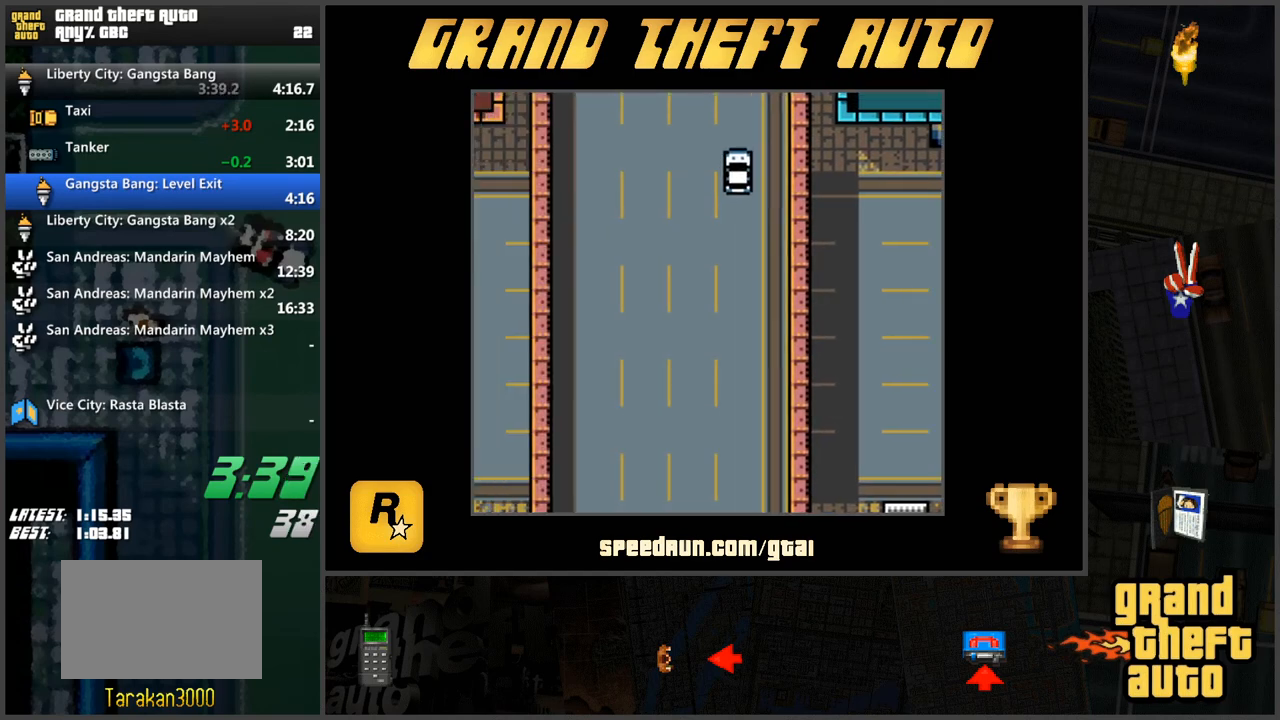
{"keys": ["w"], "events": []}
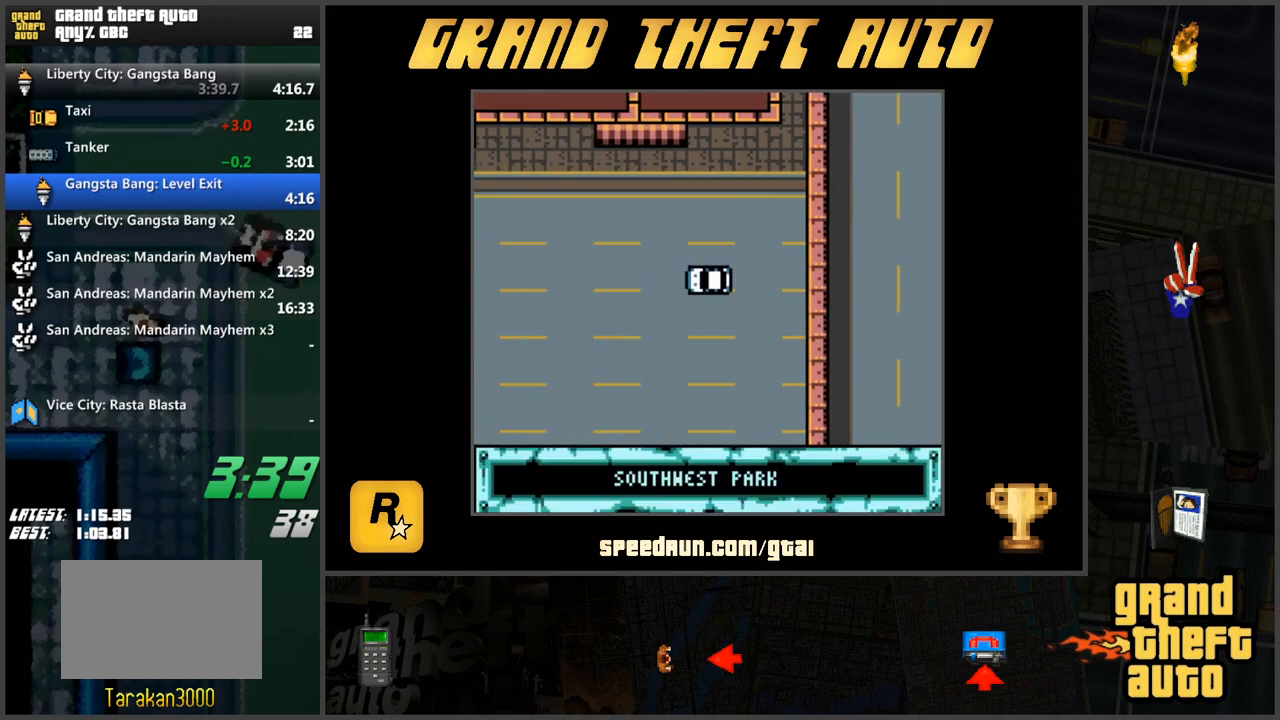
{"keys": ["w"], "events": []}
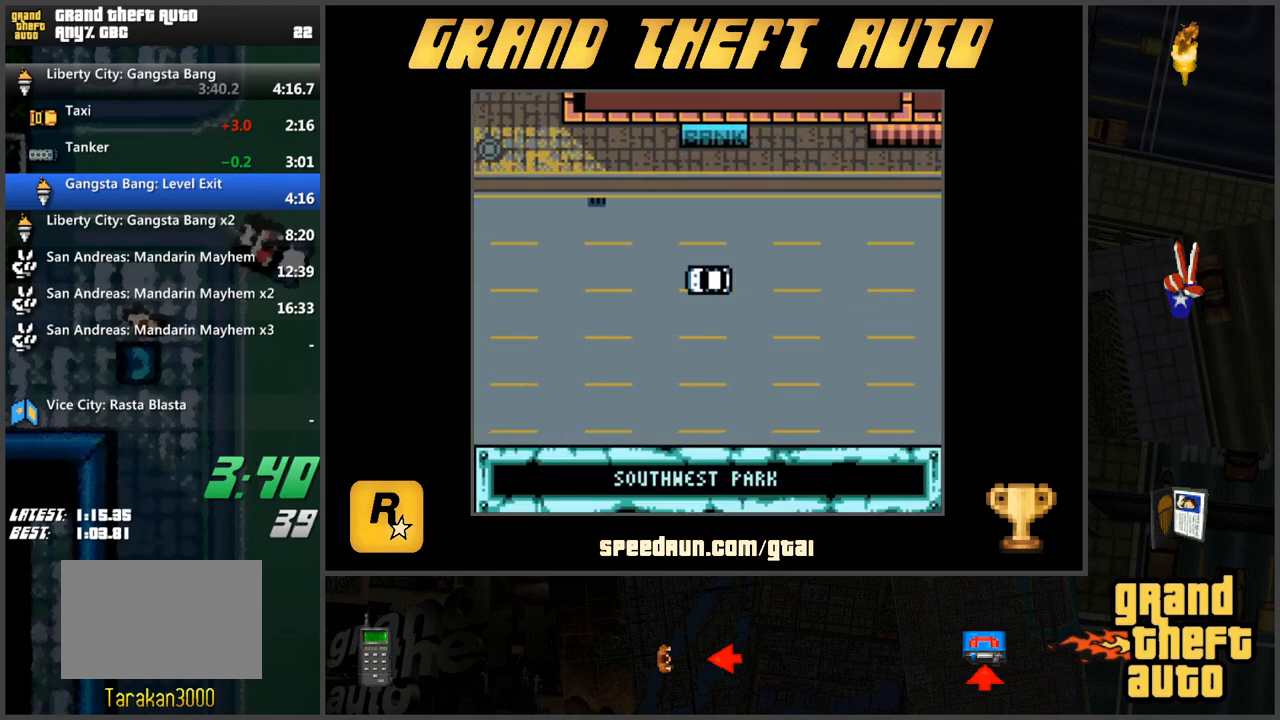
{"keys": ["d"], "events": [[434, "d", "down"], [434, "w", "up"]]}
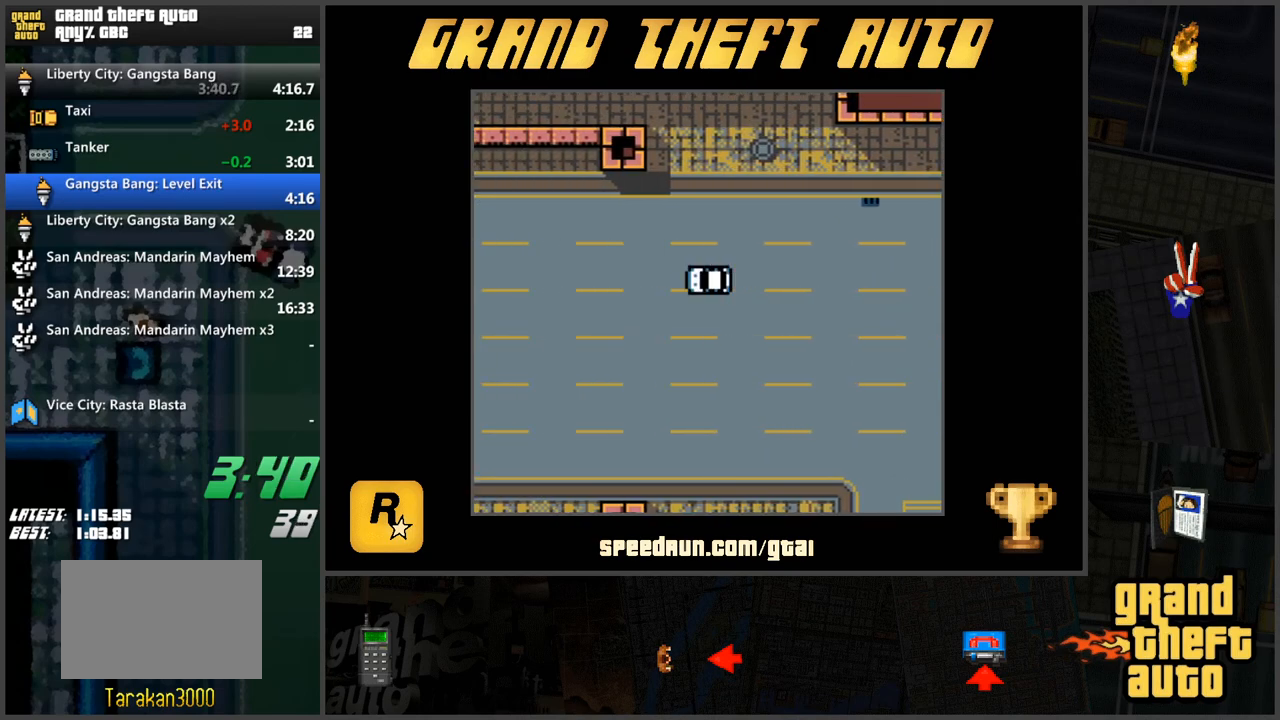
{"keys": ["a", "s"], "events": [[133, "d", "up"], [133, "s", "down"], [166, "a", "down"]]}